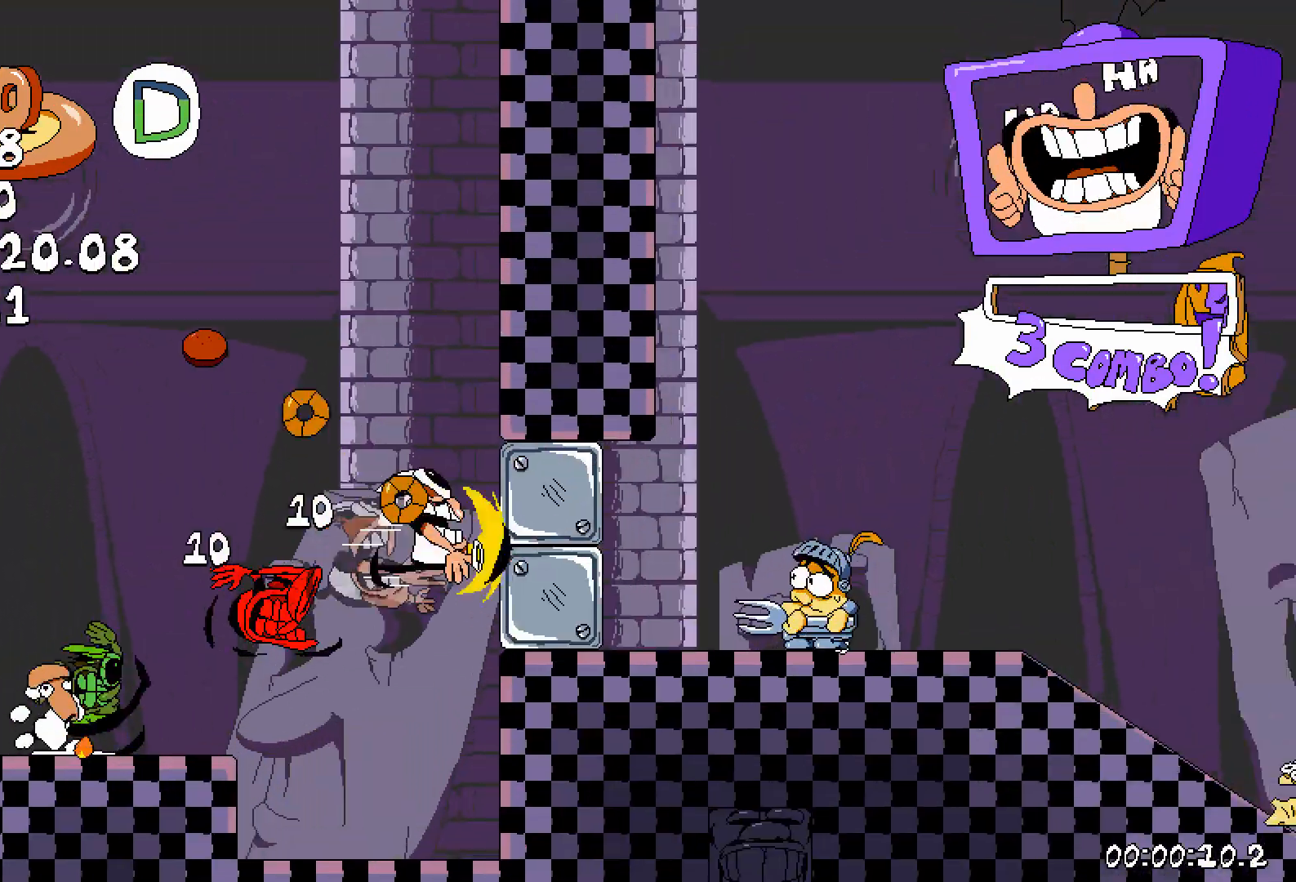
Gameplay with keyboard; each line is a JSON object with the keys held at the frame after it. "events" lists presses ("down") and releases ("up") of "c", "escape", "left", "right", "shift", "up" and "z" between this image and that frame as [ms after this image, input, new state], when the widget could be followed in between; "down" and "x" appear only as held states. No other keys are recorded. Mouse input is not recorded.
{"keys": [], "events": [[17, "z", "up"], [200, "shift", "down"], [233, "shift", "up"], [367, "shift", "down"], [400, "shift", "up"], [400, "z", "down"], [450, "z", "up"]]}
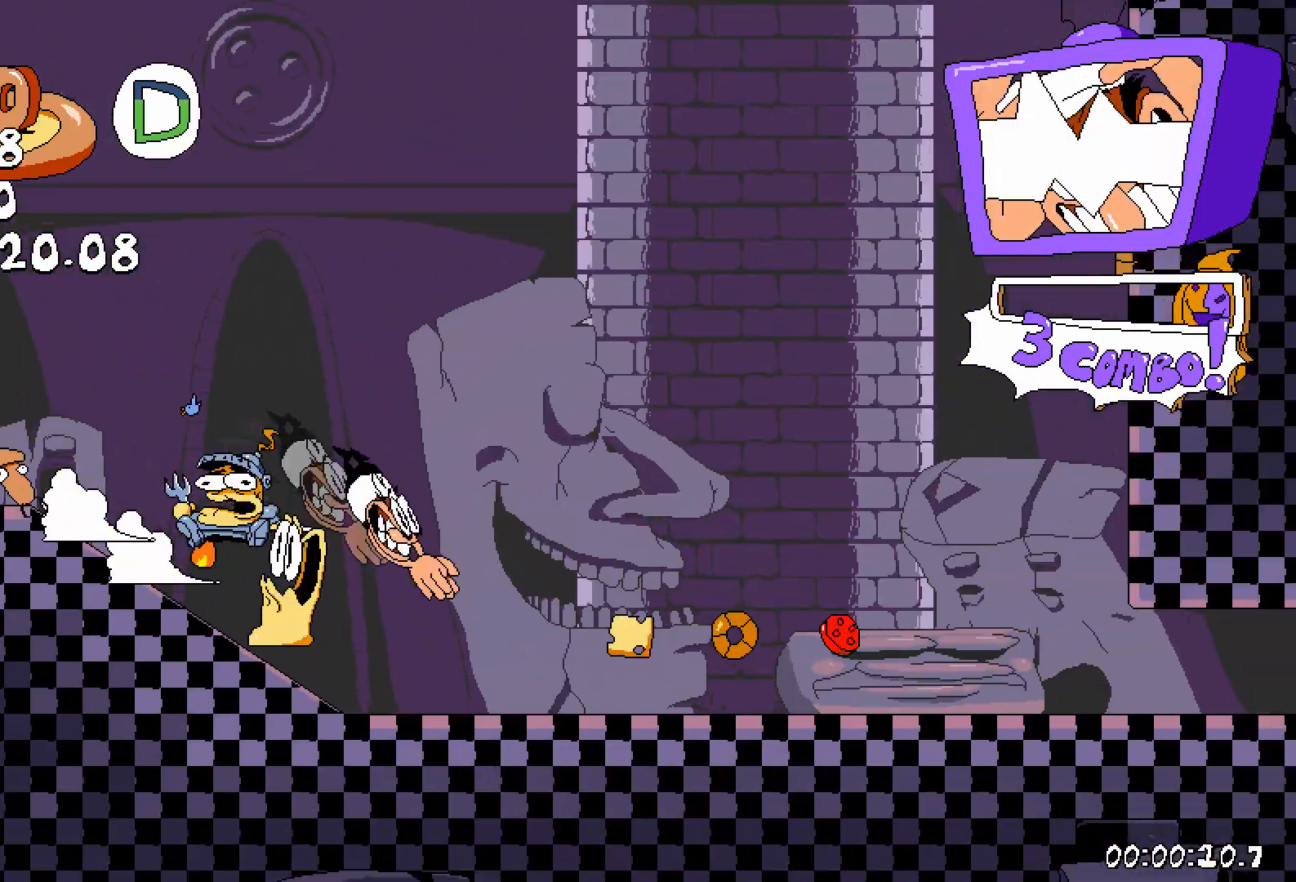
{"keys": ["x"]}
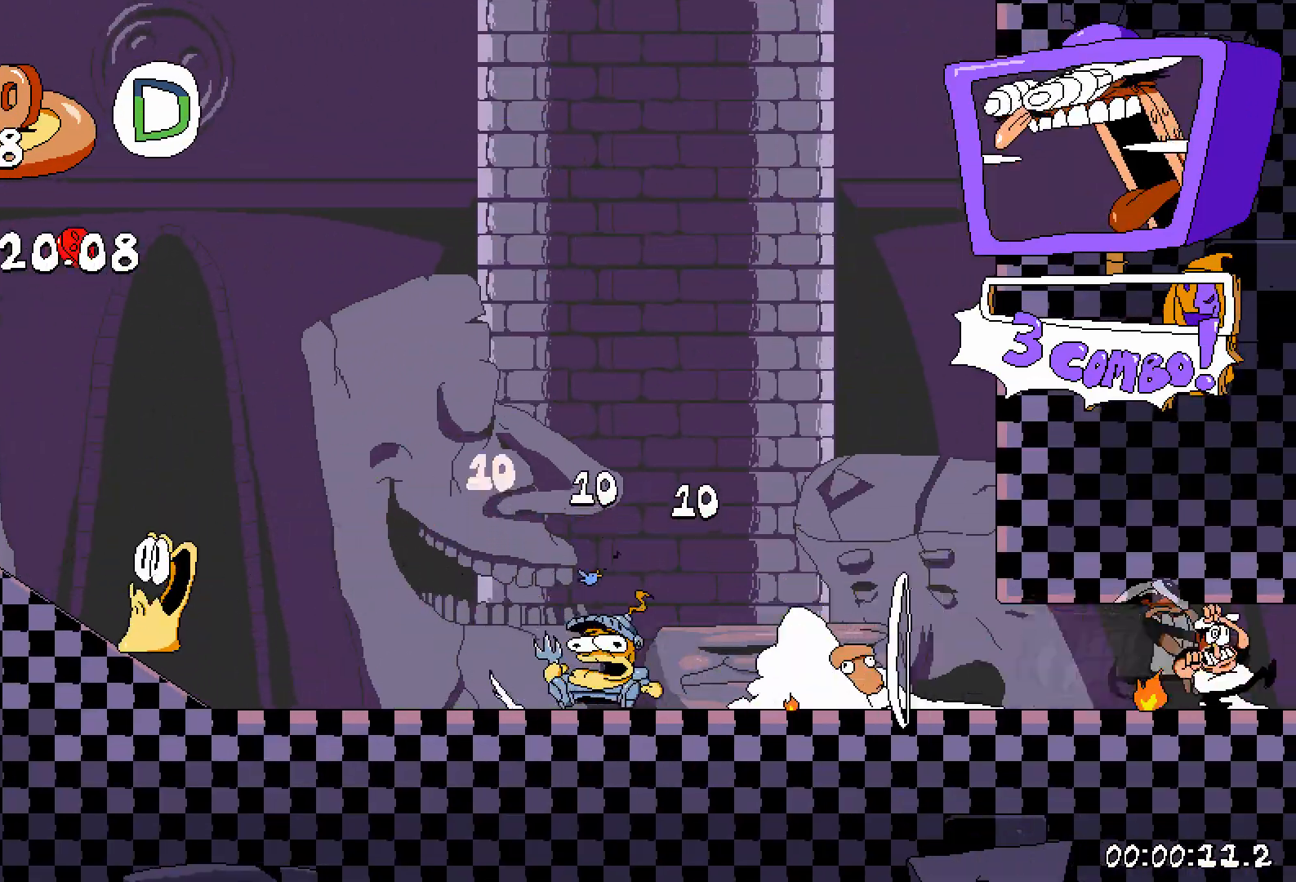
{"keys": ["z"]}
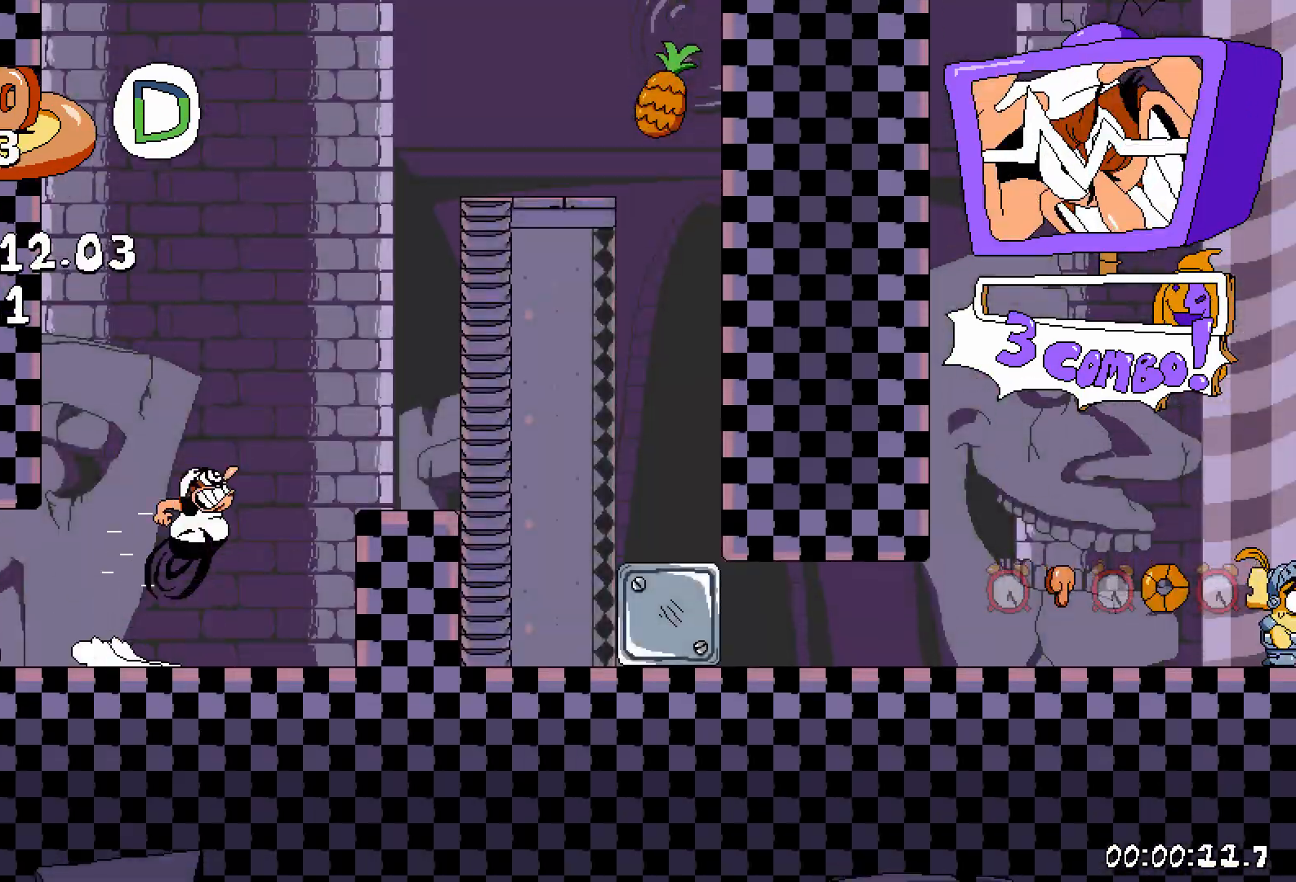
{"keys": ["right", "shift"], "events": [[150, "right", "down"], [150, "shift", "down"], [150, "z", "up"], [317, "right", "up"], [317, "shift", "up"], [450, "right", "down"], [450, "shift", "down"]]}
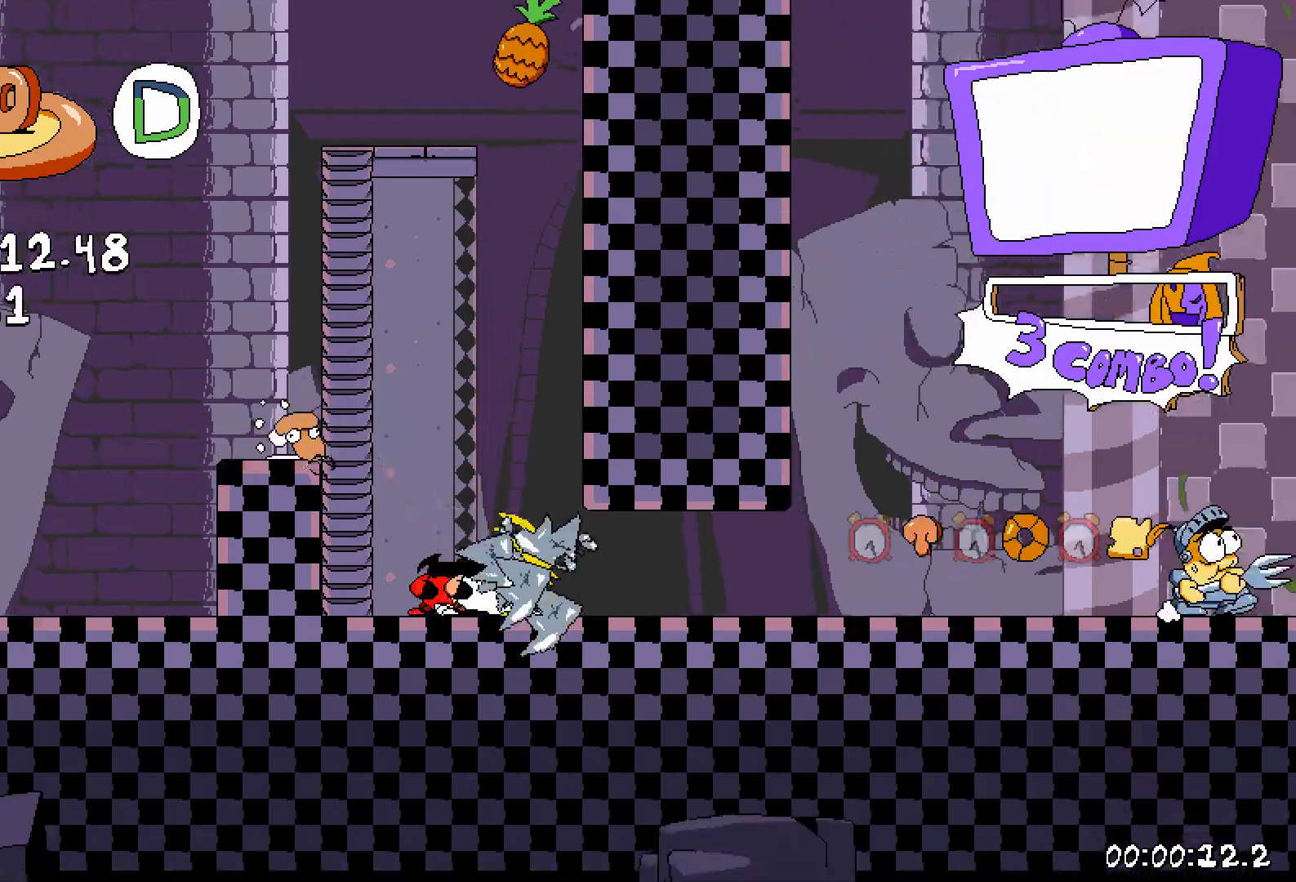
{"keys": ["right", "shift"], "events": []}
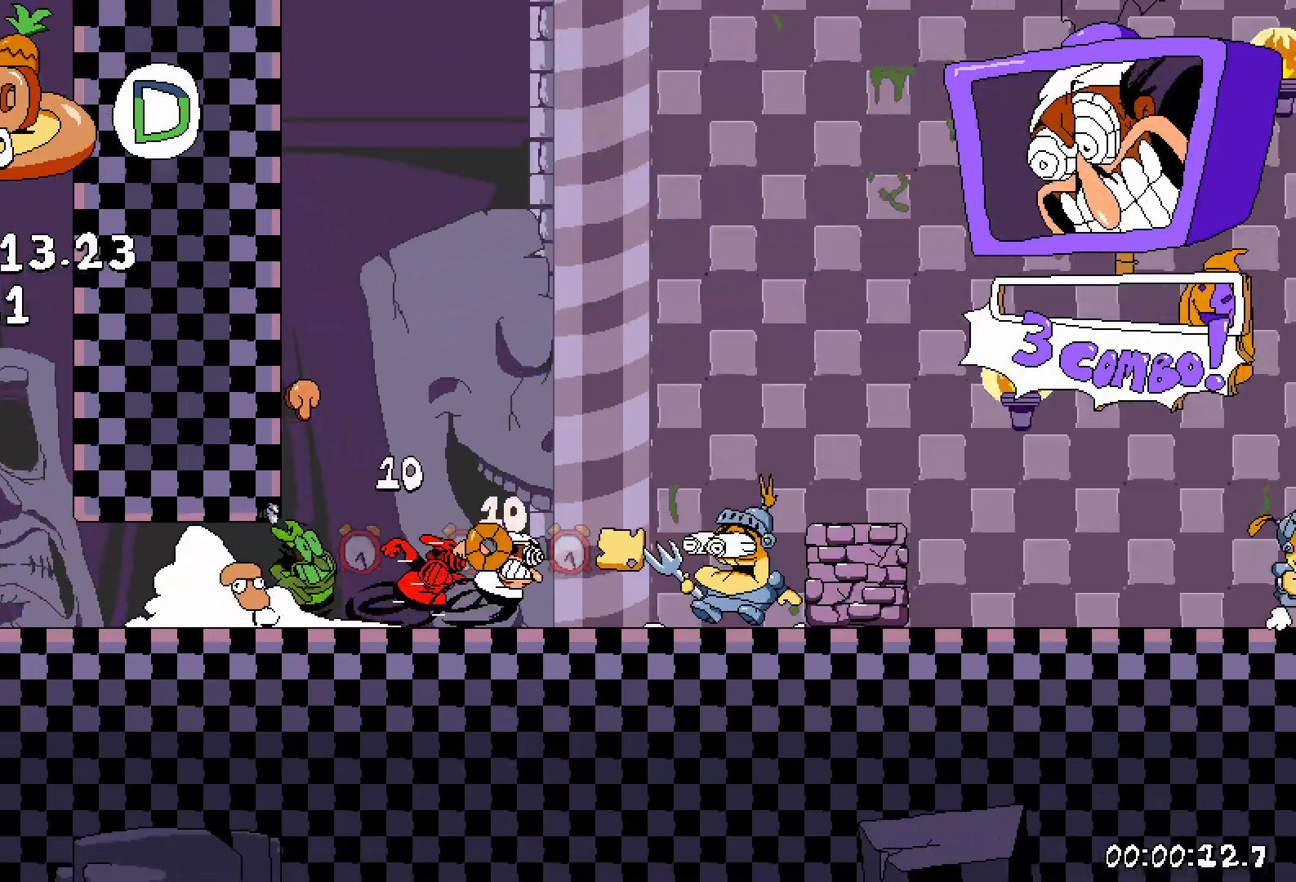
{"keys": ["right", "shift"], "events": []}
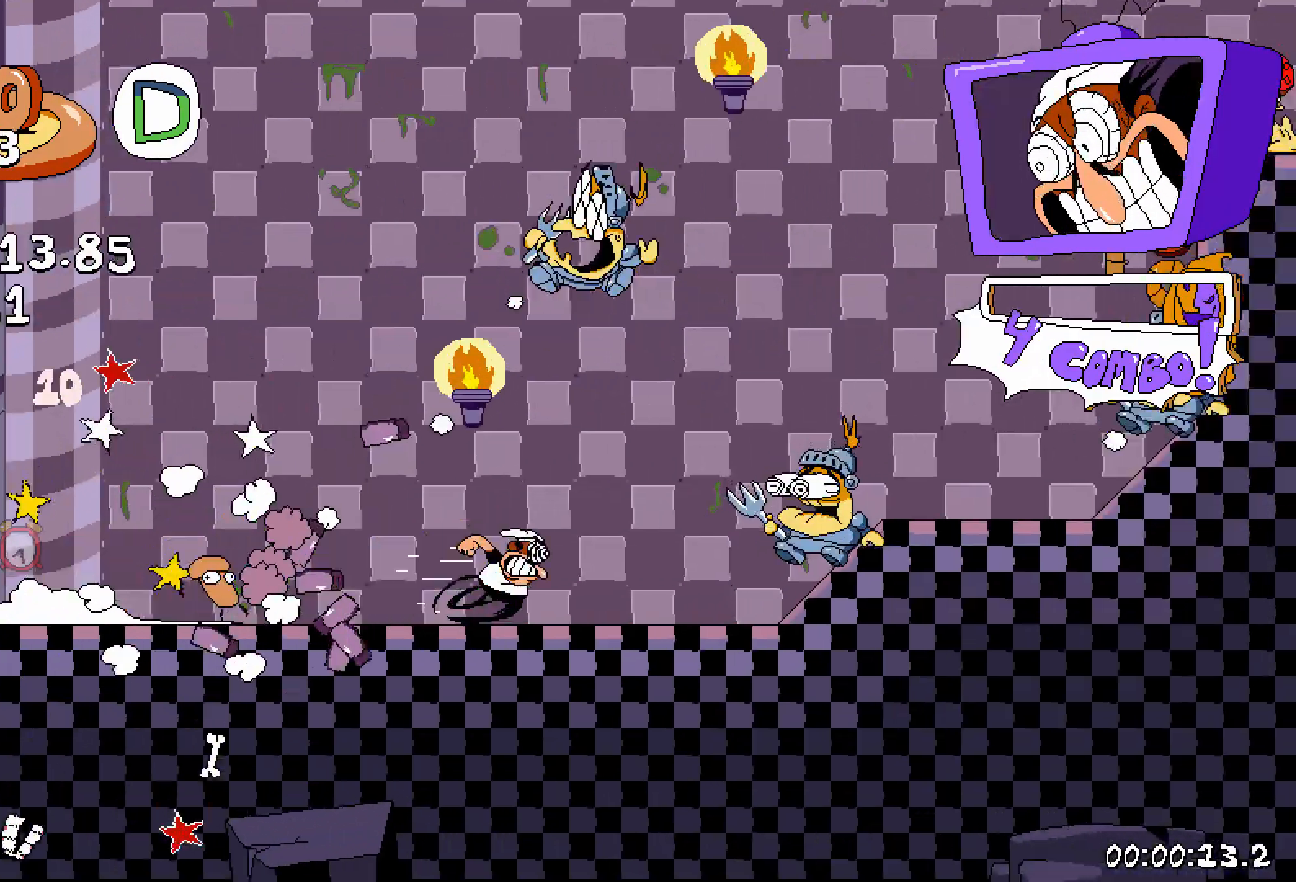
{"keys": ["right", "shift", "z"], "events": [[50, "z", "down"]]}
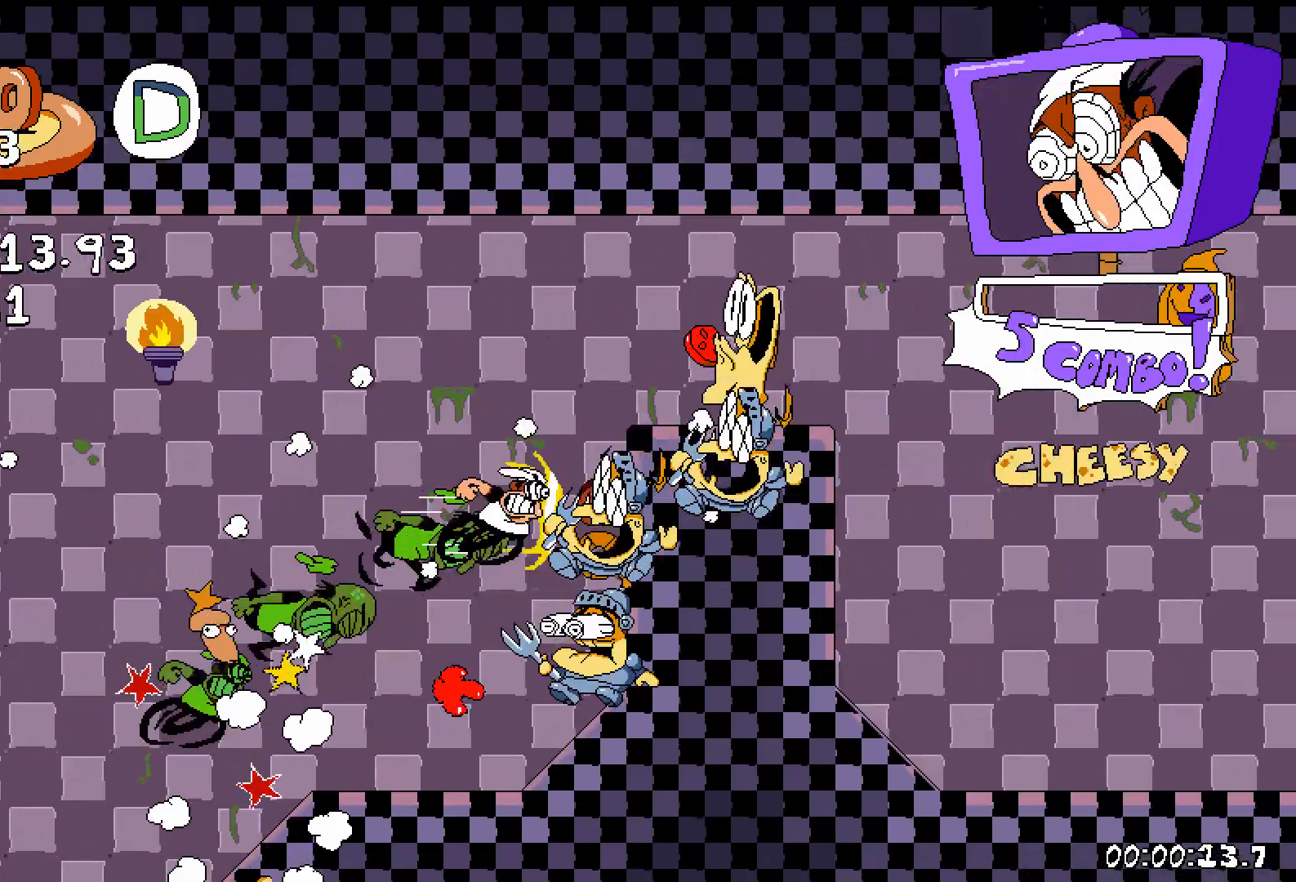
{"keys": ["right", "shift"], "events": [[117, "z", "up"]]}
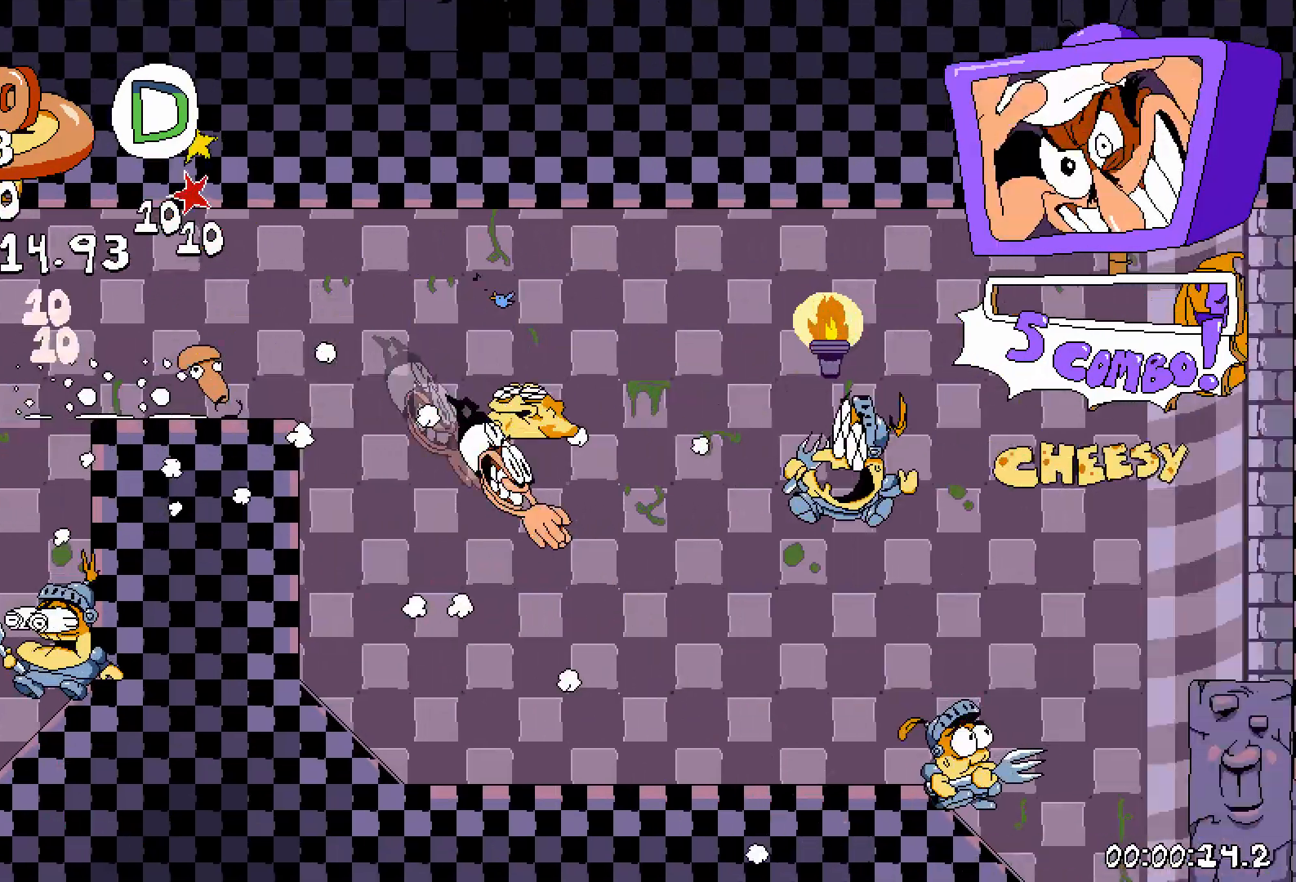
{"keys": ["right", "shift"], "events": []}
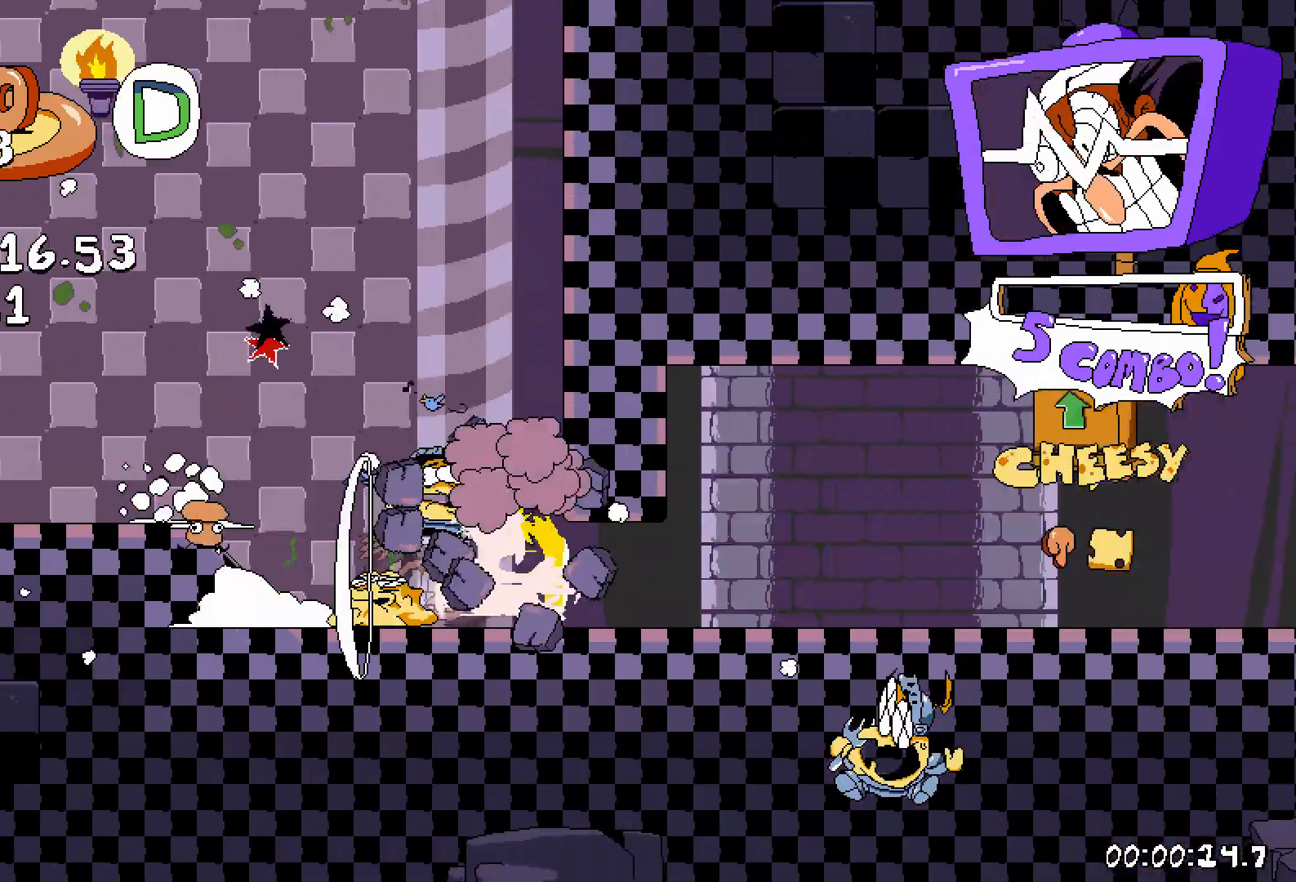
{"keys": [], "events": [[233, "right", "up"], [233, "shift", "up"], [233, "z", "down"], [300, "up", "down"], [300, "z", "up"], [317, "up", "up"]]}
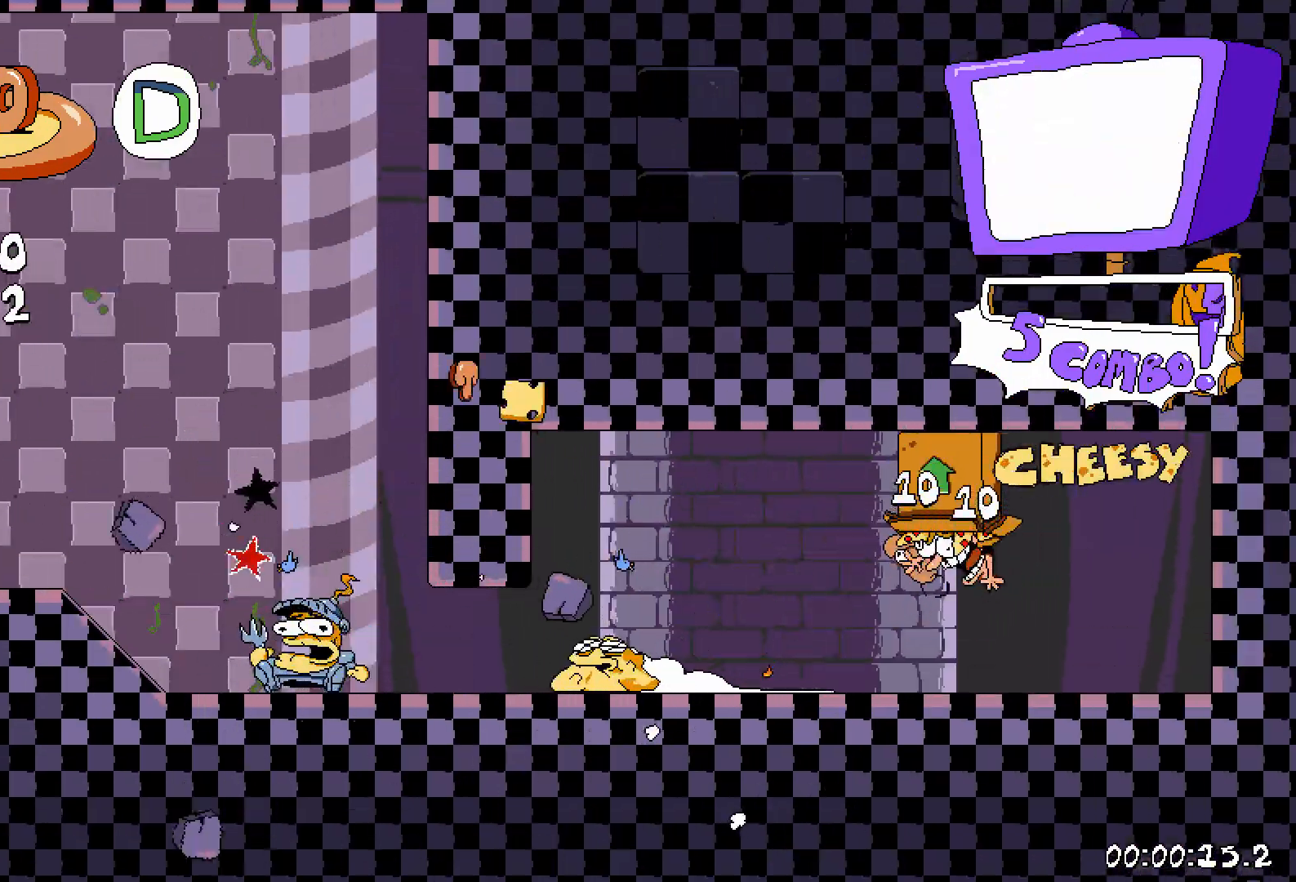
{"keys": ["left"], "events": [[483, "left", "down"]]}
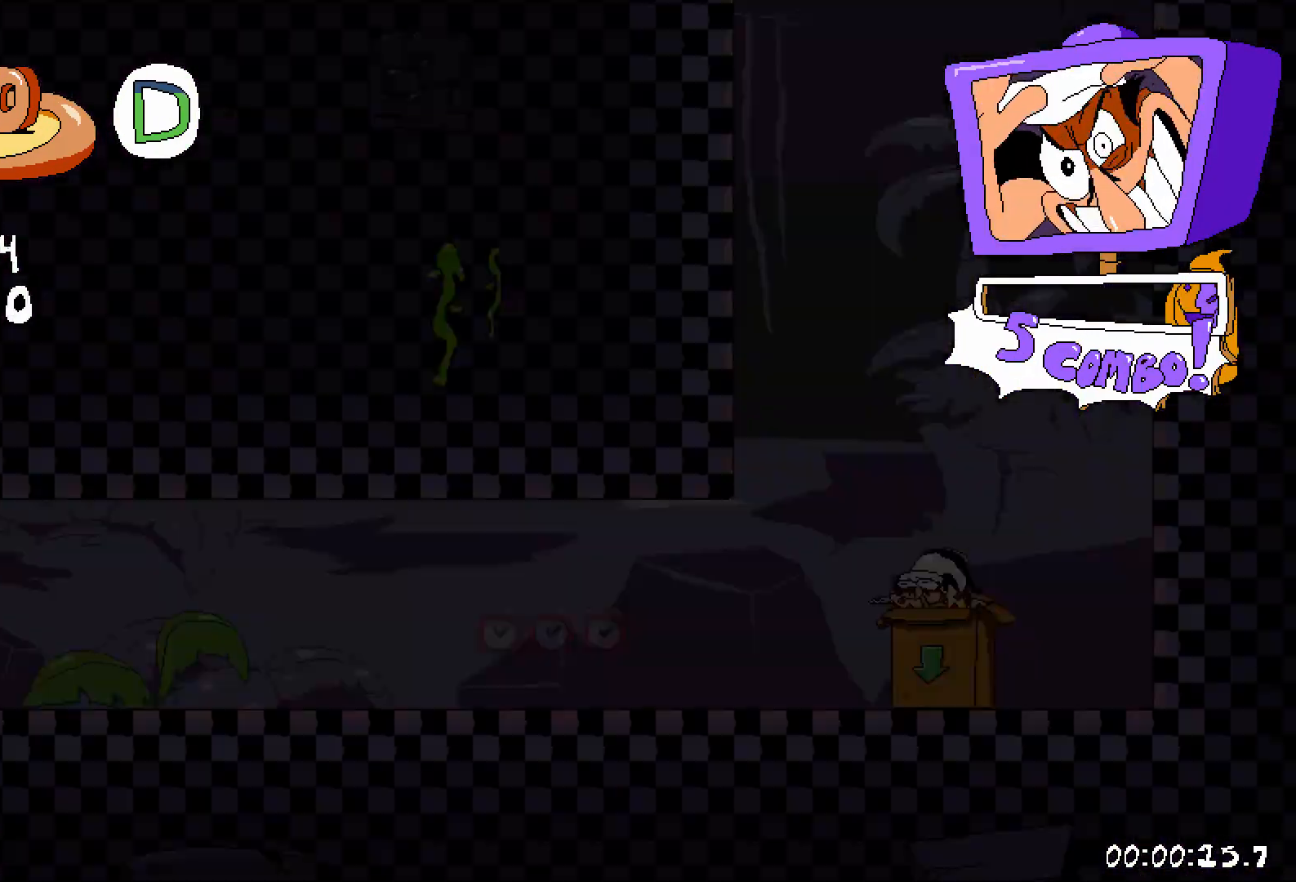
{"keys": ["left", "shift"], "events": [[50, "left", "up"], [467, "left", "down"], [467, "shift", "down"]]}
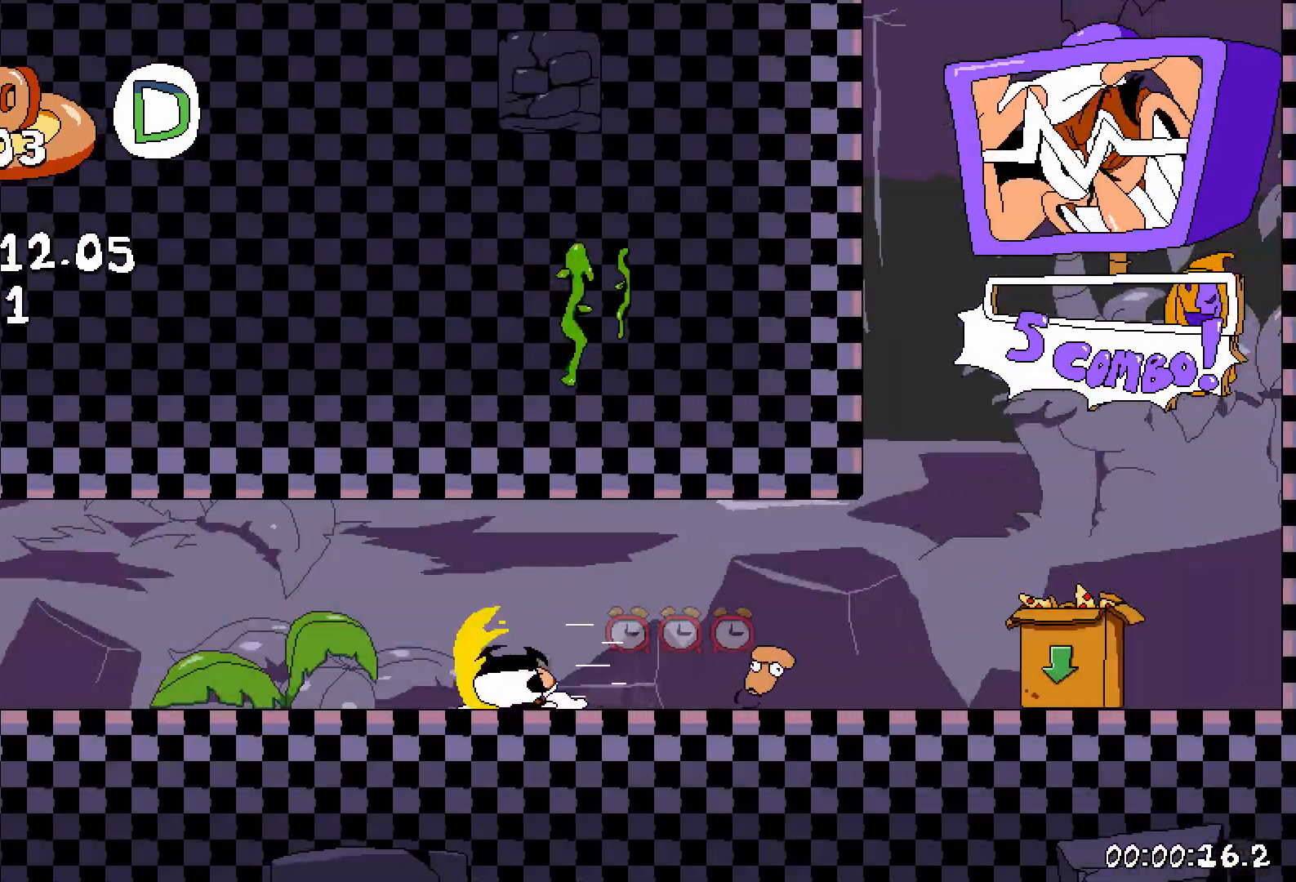
{"keys": ["left", "shift"], "events": []}
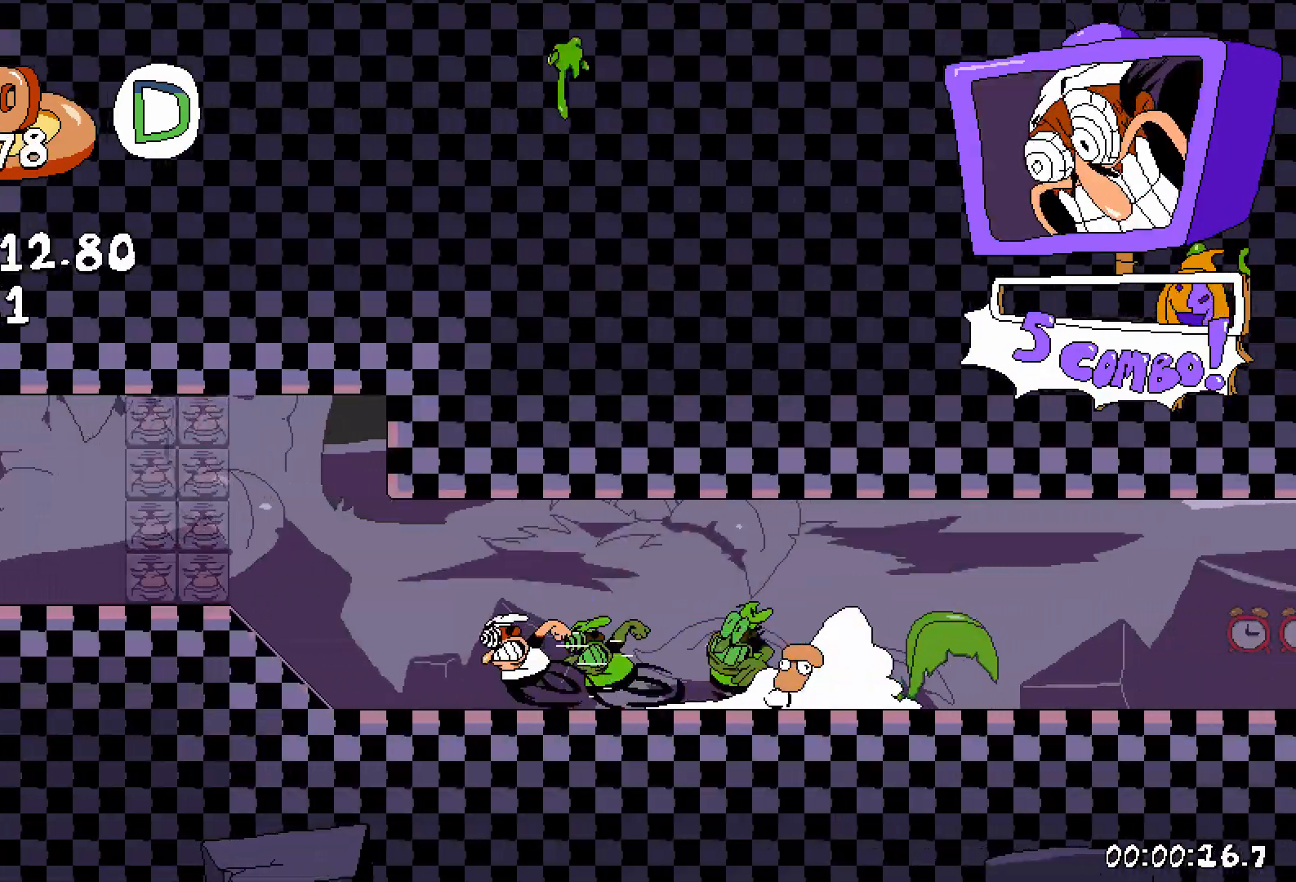
{"keys": ["left", "shift"], "events": []}
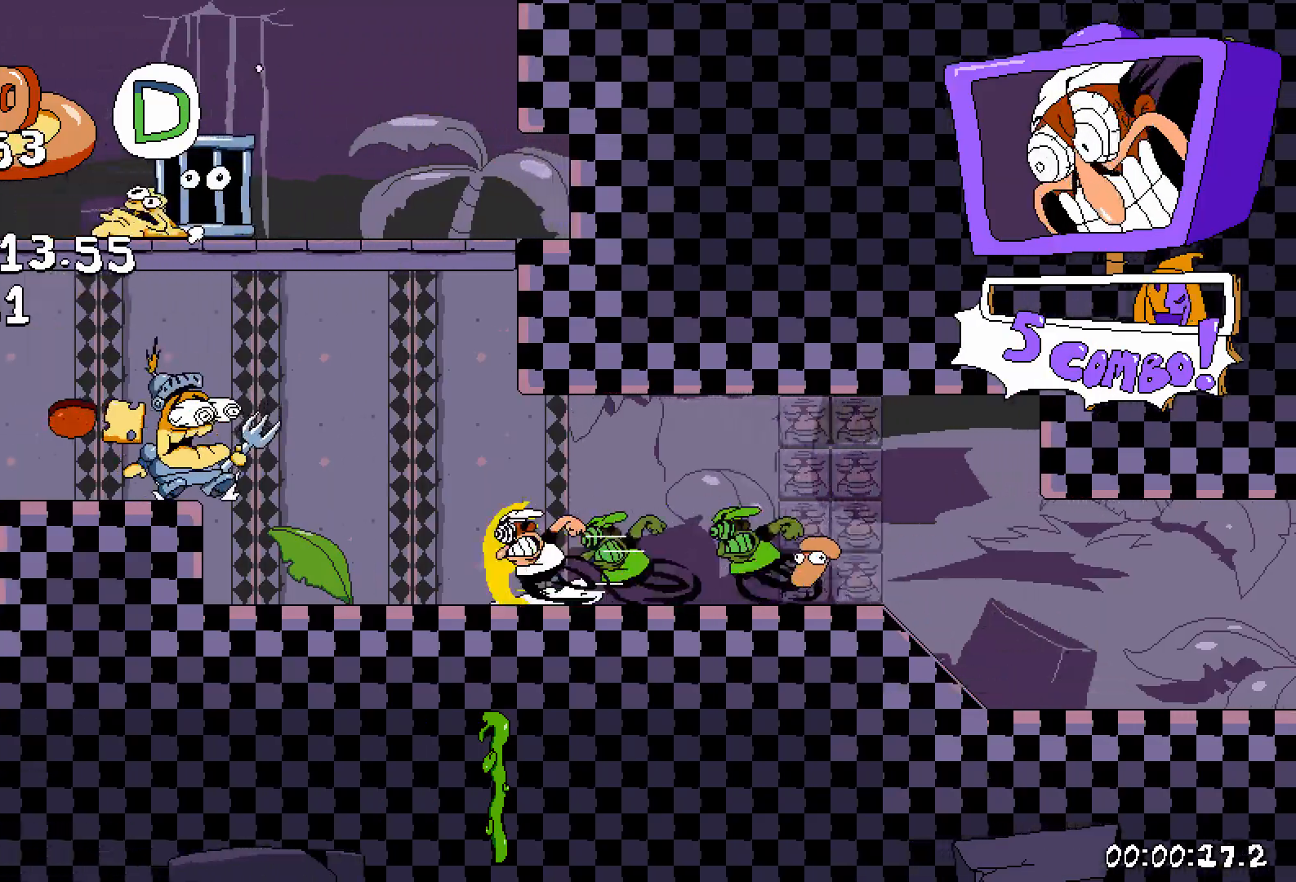
{"keys": ["left", "shift"], "events": [[233, "z", "down"], [267, "z", "up"]]}
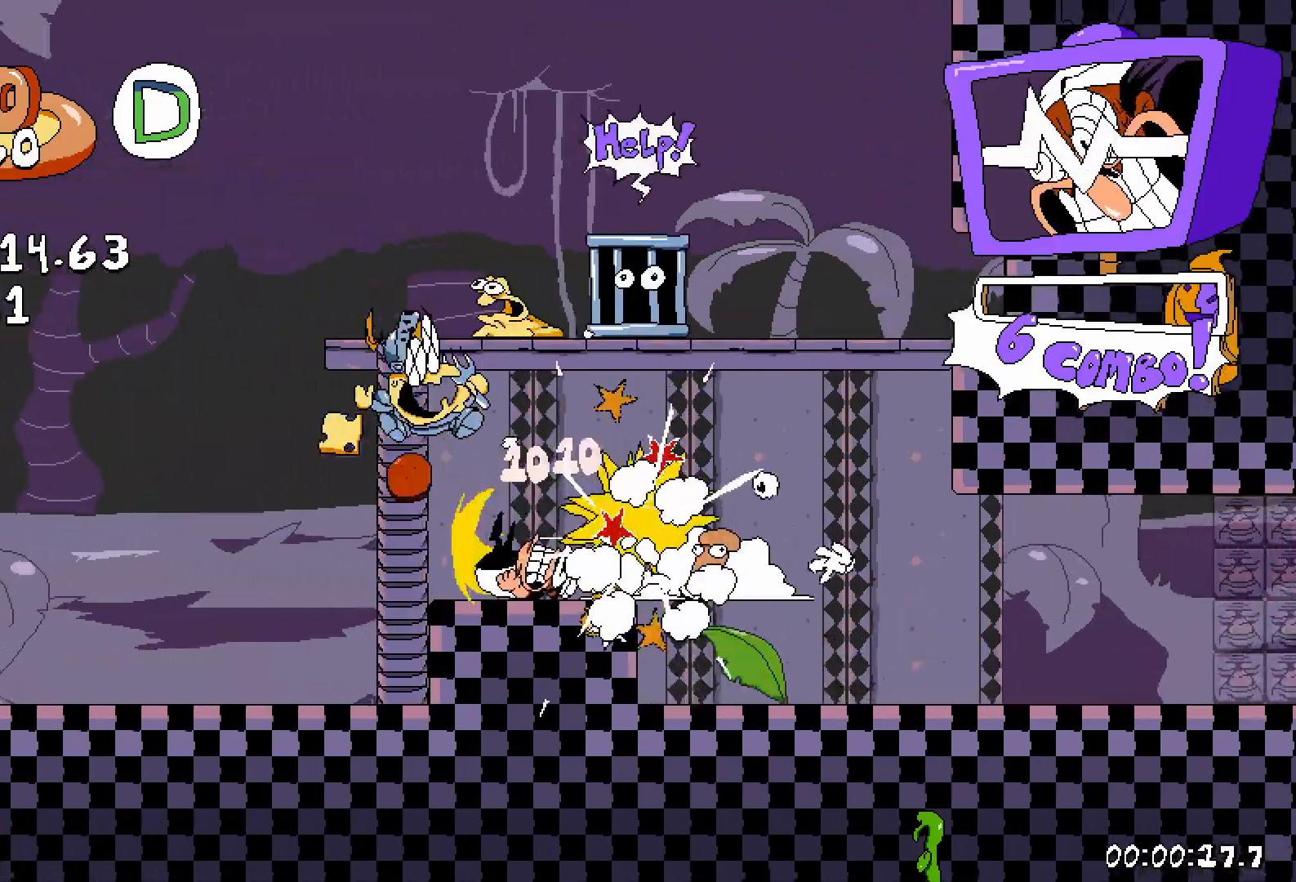
{"keys": ["left", "shift"], "events": [[83, "left", "up"], [83, "shift", "up"], [200, "left", "down"], [200, "shift", "down"]]}
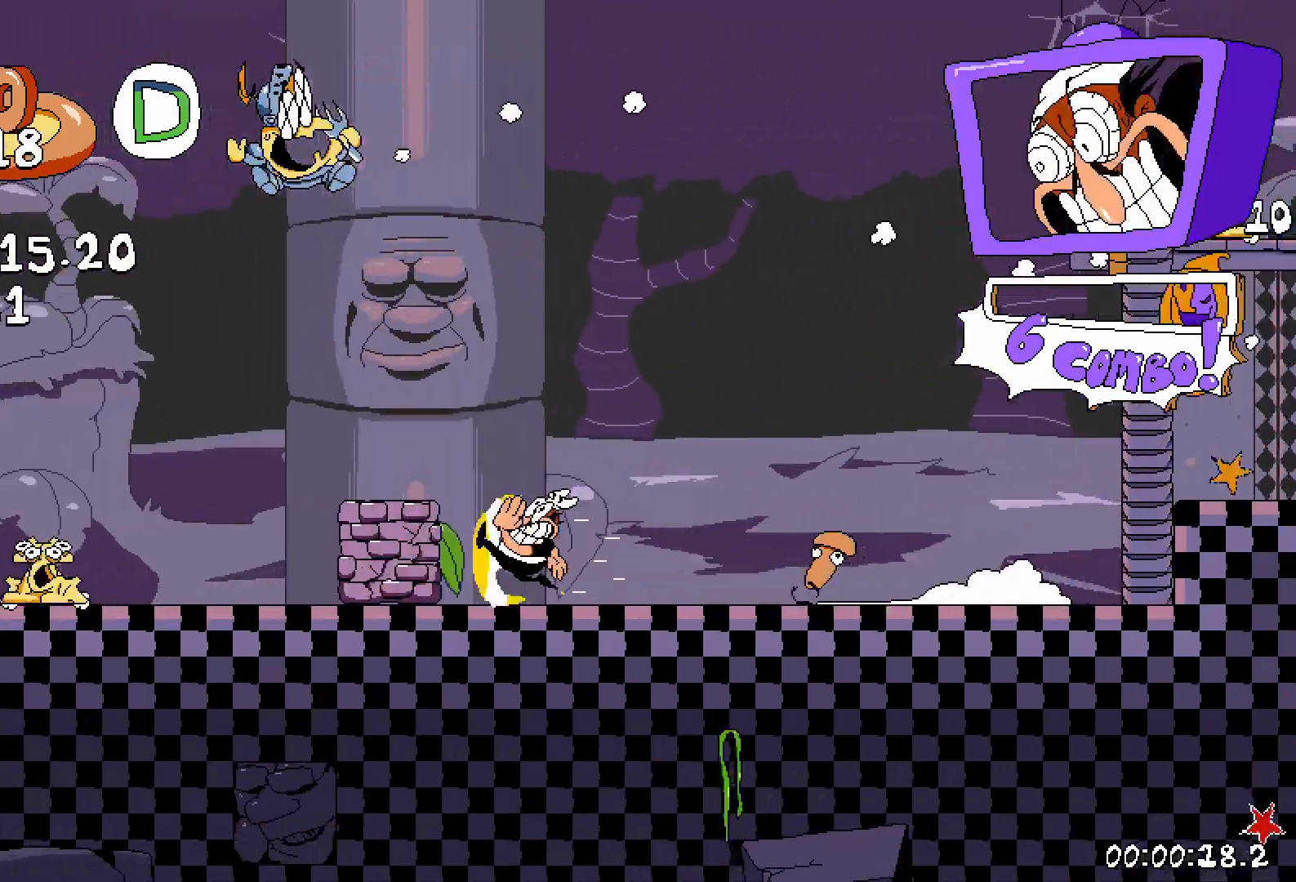
{"keys": ["left", "shift"], "events": [[283, "left", "up"], [283, "shift", "up"], [317, "left", "down"], [317, "shift", "down"], [383, "left", "up"], [383, "shift", "up"], [417, "left", "down"], [417, "shift", "down"]]}
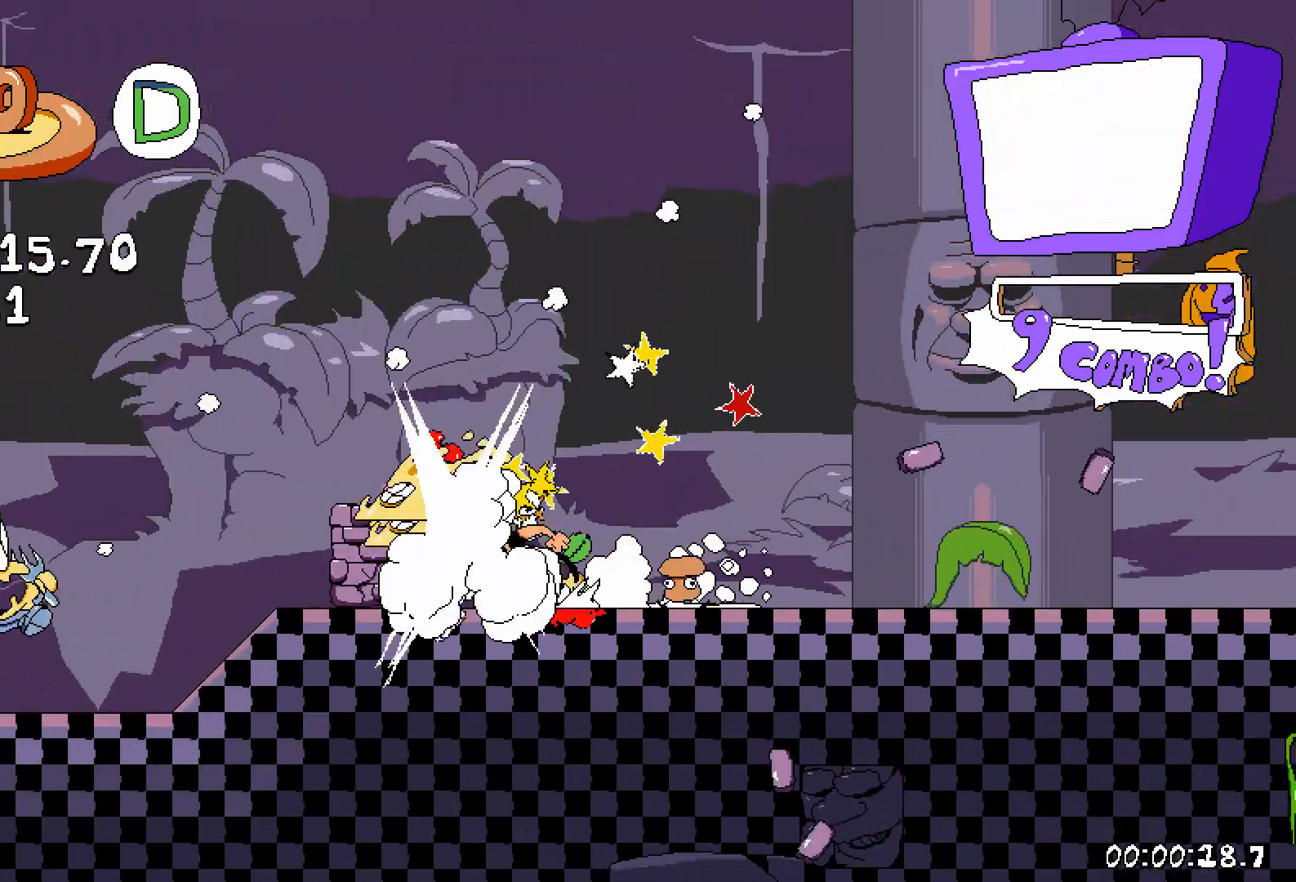
{"keys": ["left", "shift"], "events": []}
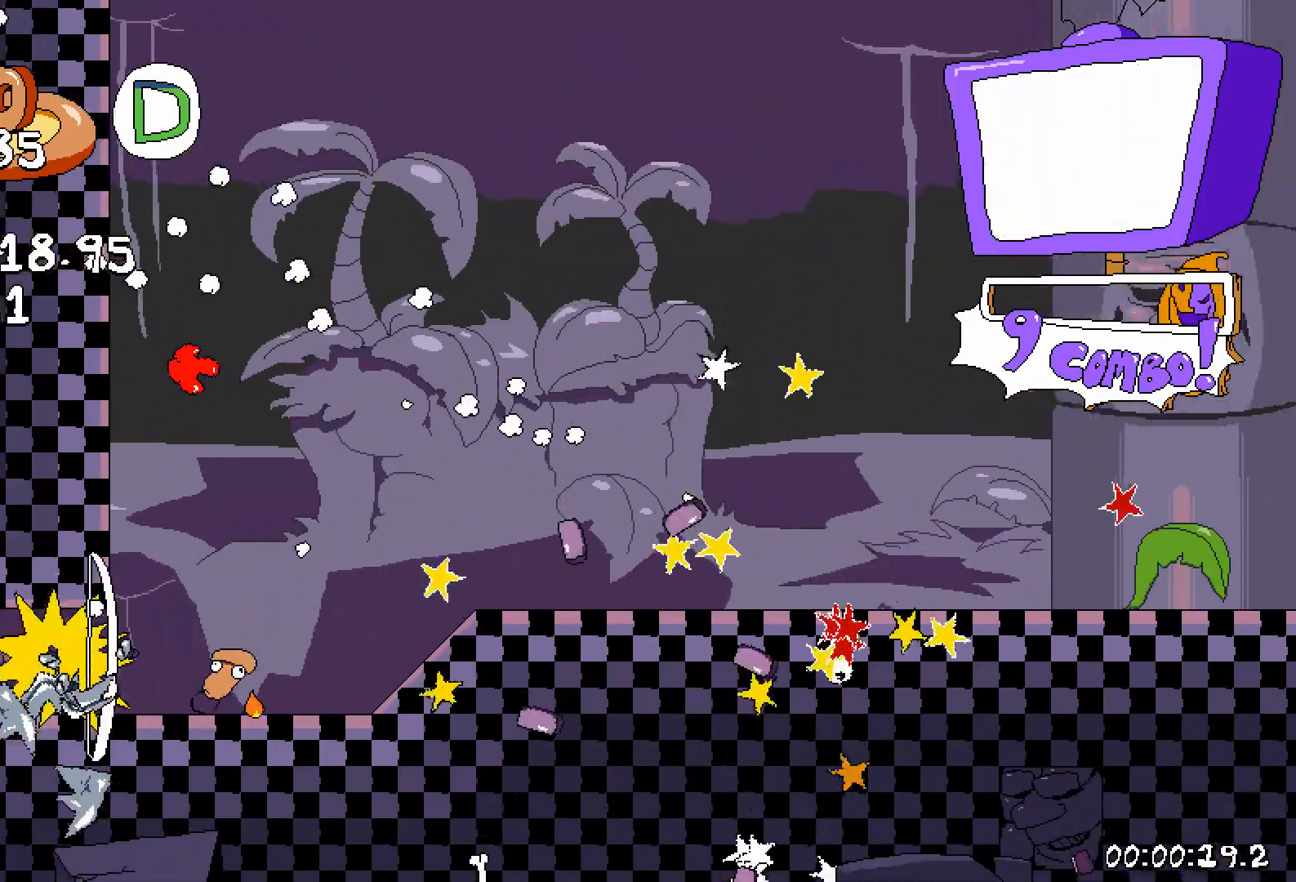
{"keys": ["x"]}
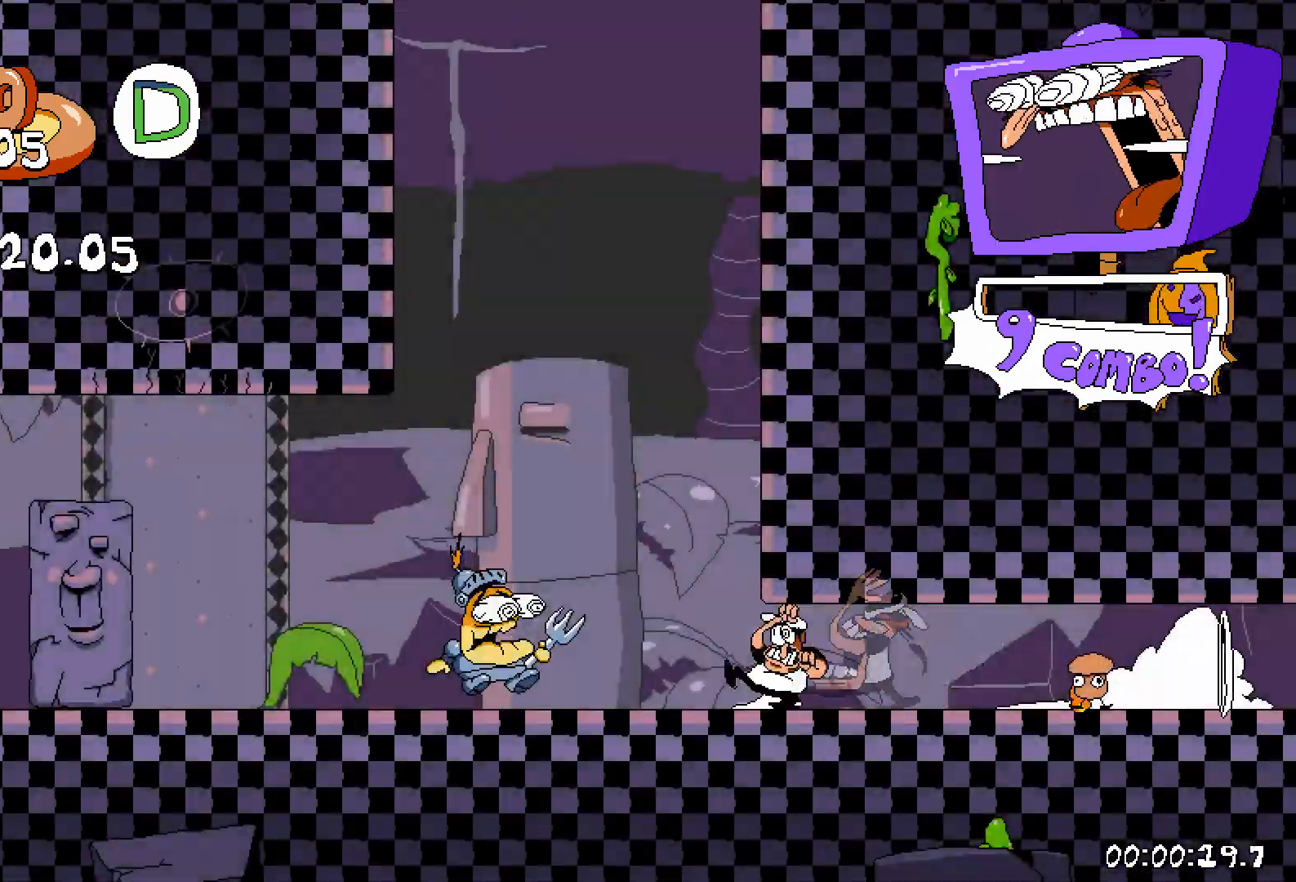
{"keys": []}
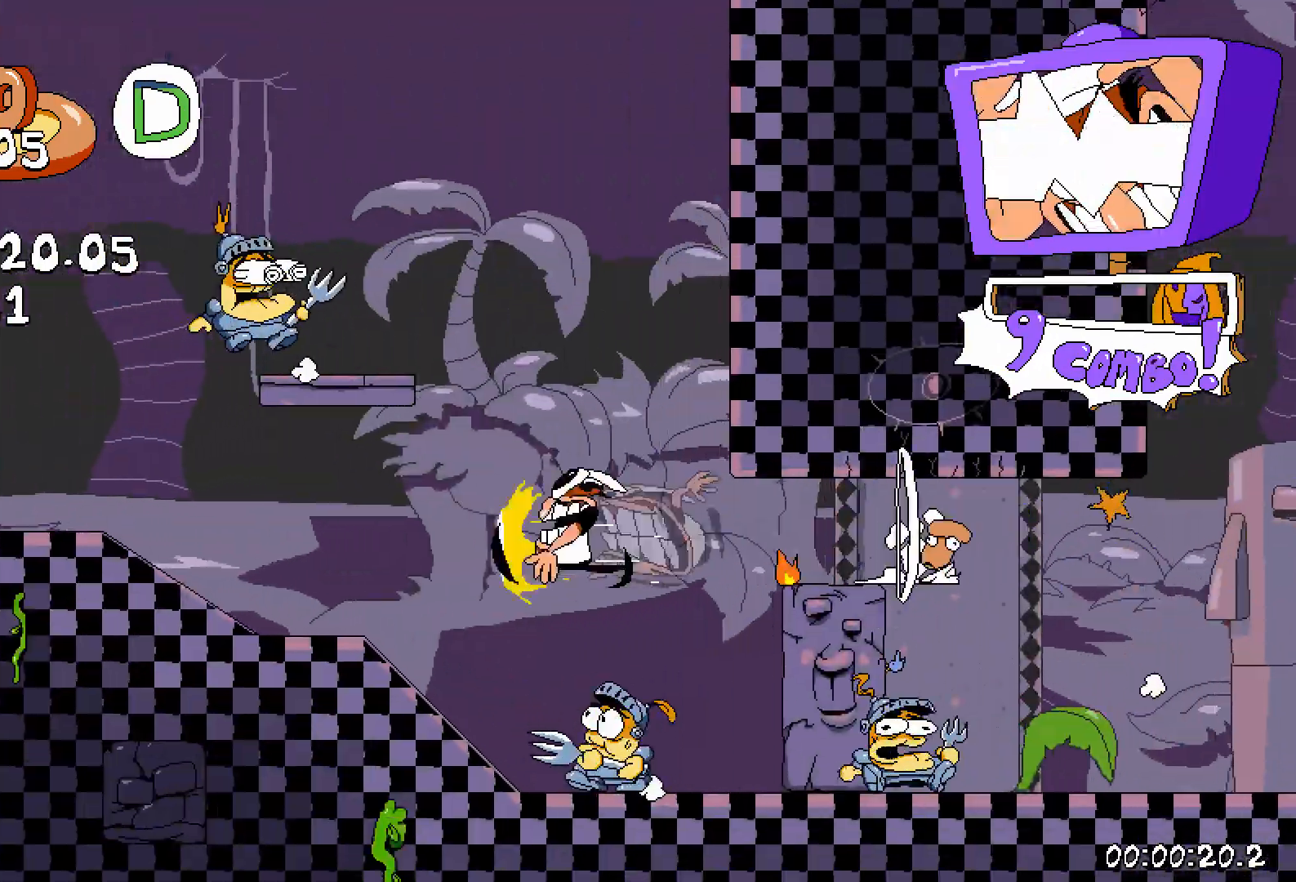
{"keys": ["z"], "events": [[100, "shift", "down"], [367, "shift", "up"], [383, "z", "down"]]}
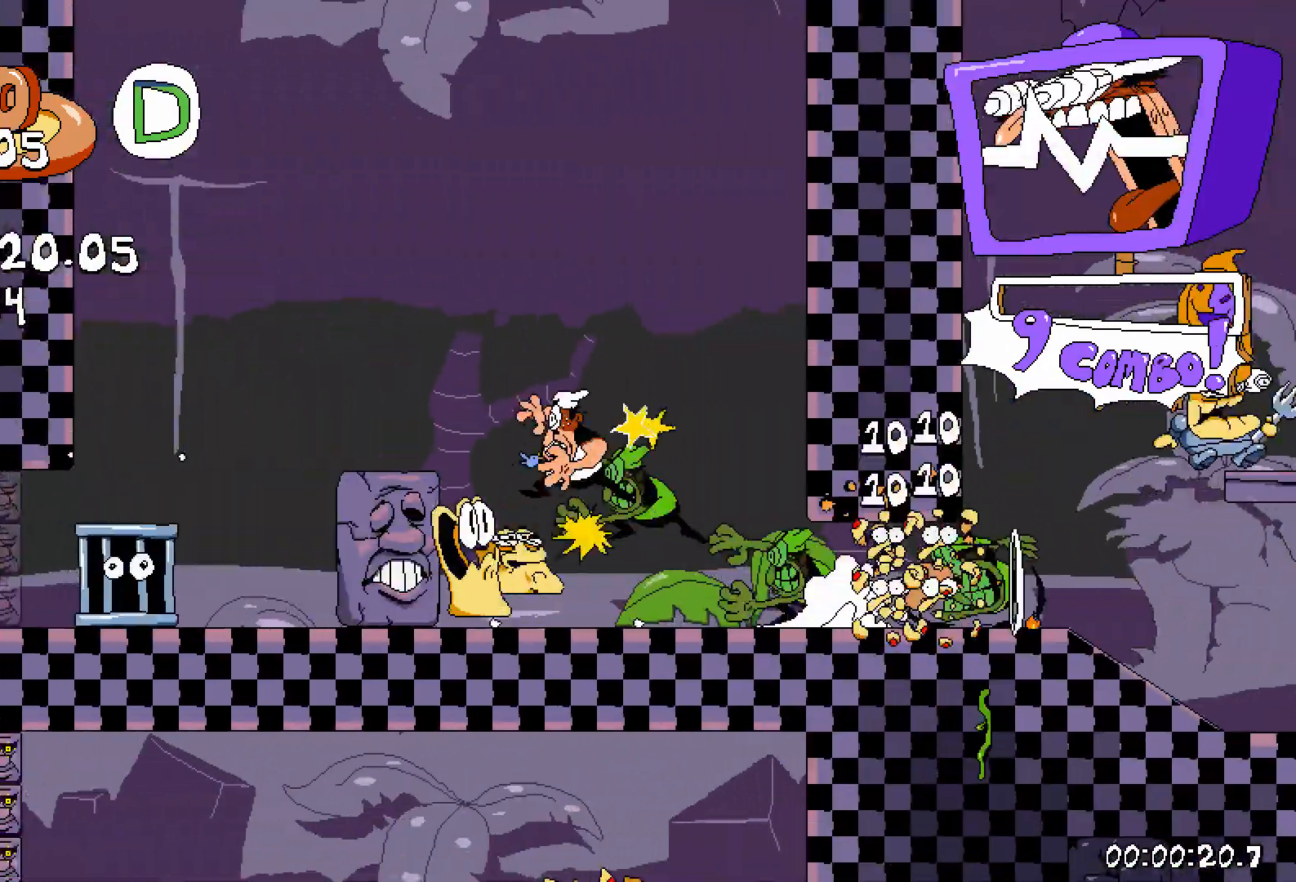
{"keys": [], "events": [[17, "z", "up"], [167, "shift", "down"], [300, "shift", "up"], [317, "z", "down"], [333, "z", "up"]]}
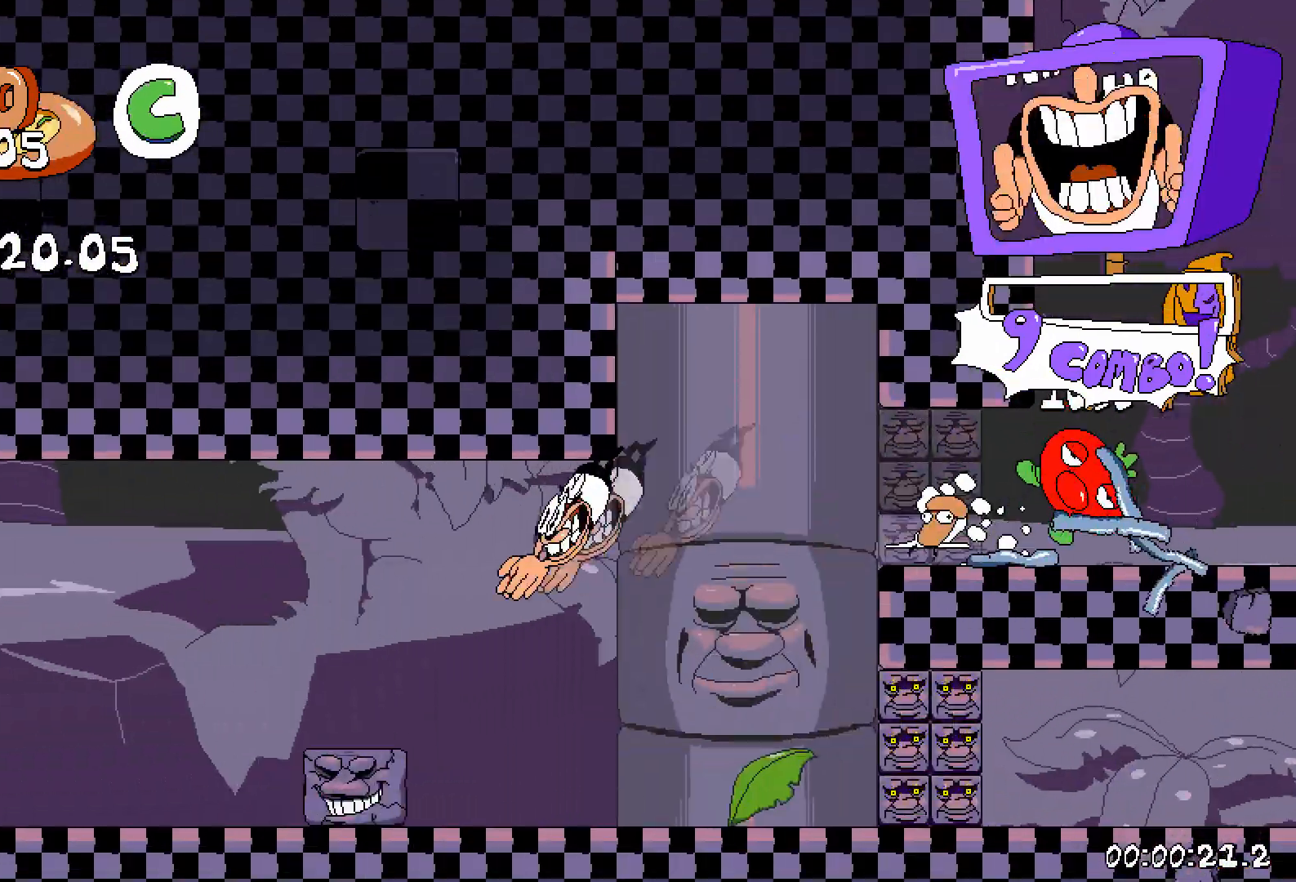
{"keys": ["shift"], "events": [[300, "shift", "down"]]}
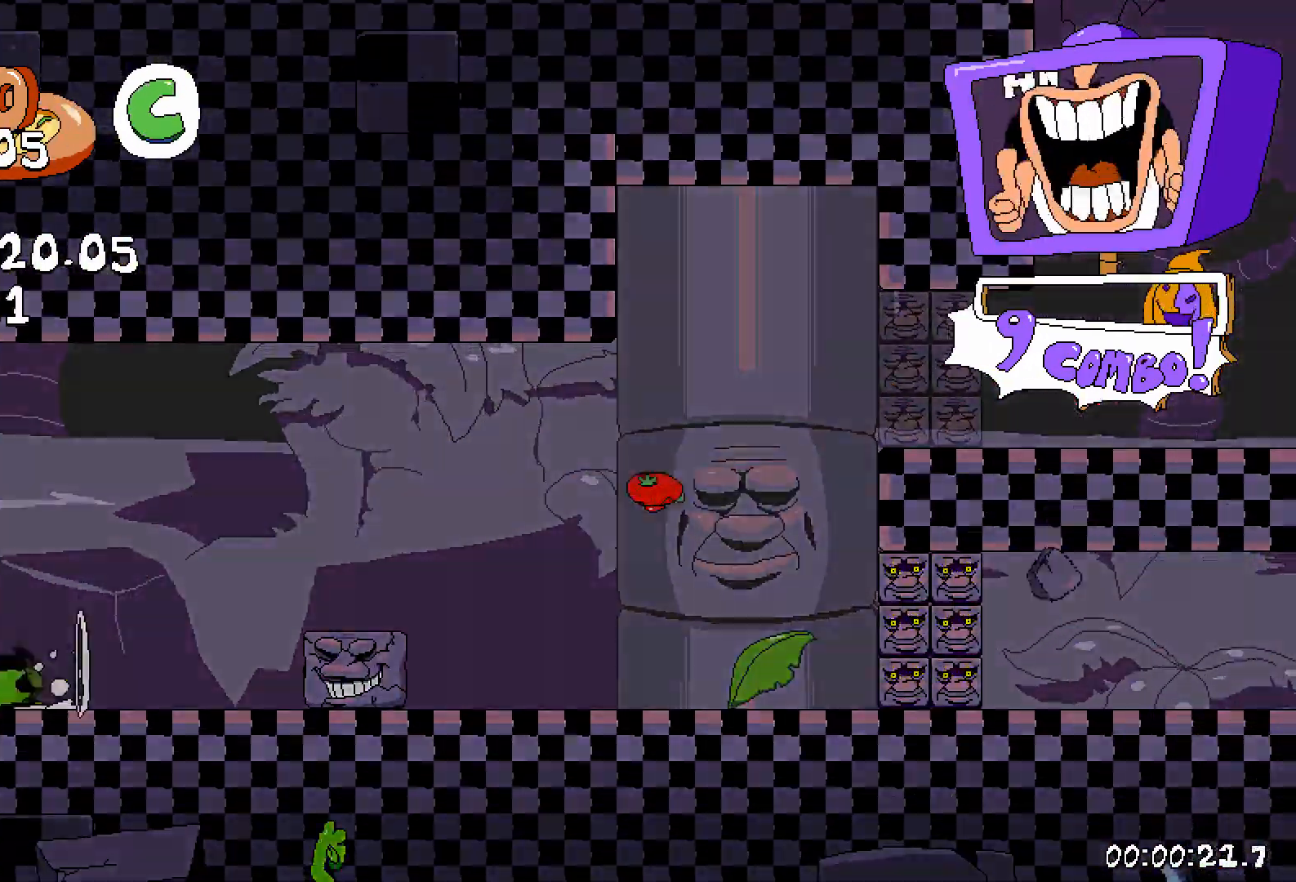
{"keys": ["z"], "events": [[317, "shift", "up"], [333, "z", "down"]]}
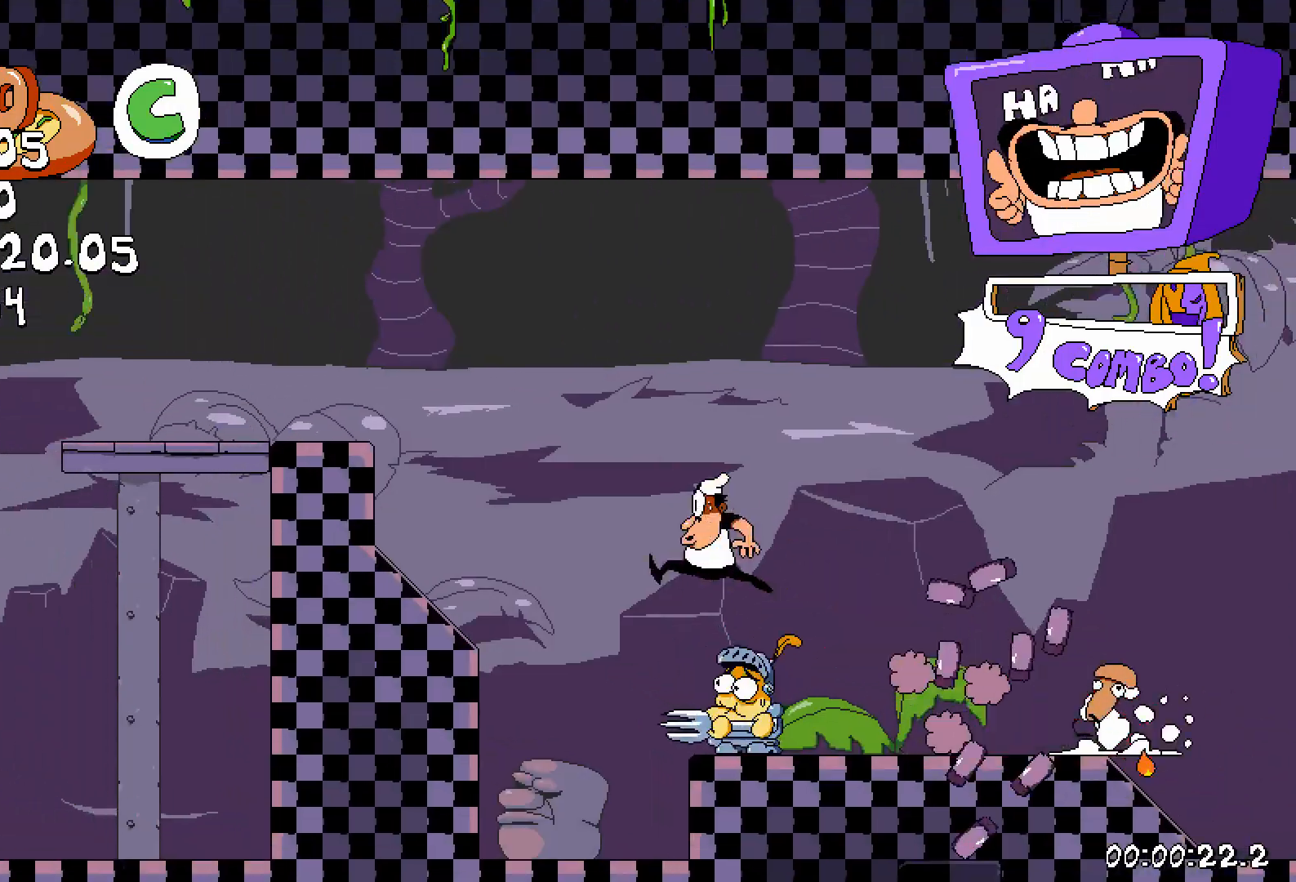
{"keys": [], "events": [[183, "shift", "down"], [183, "z", "up"], [233, "shift", "up"], [300, "shift", "down"], [450, "shift", "up"]]}
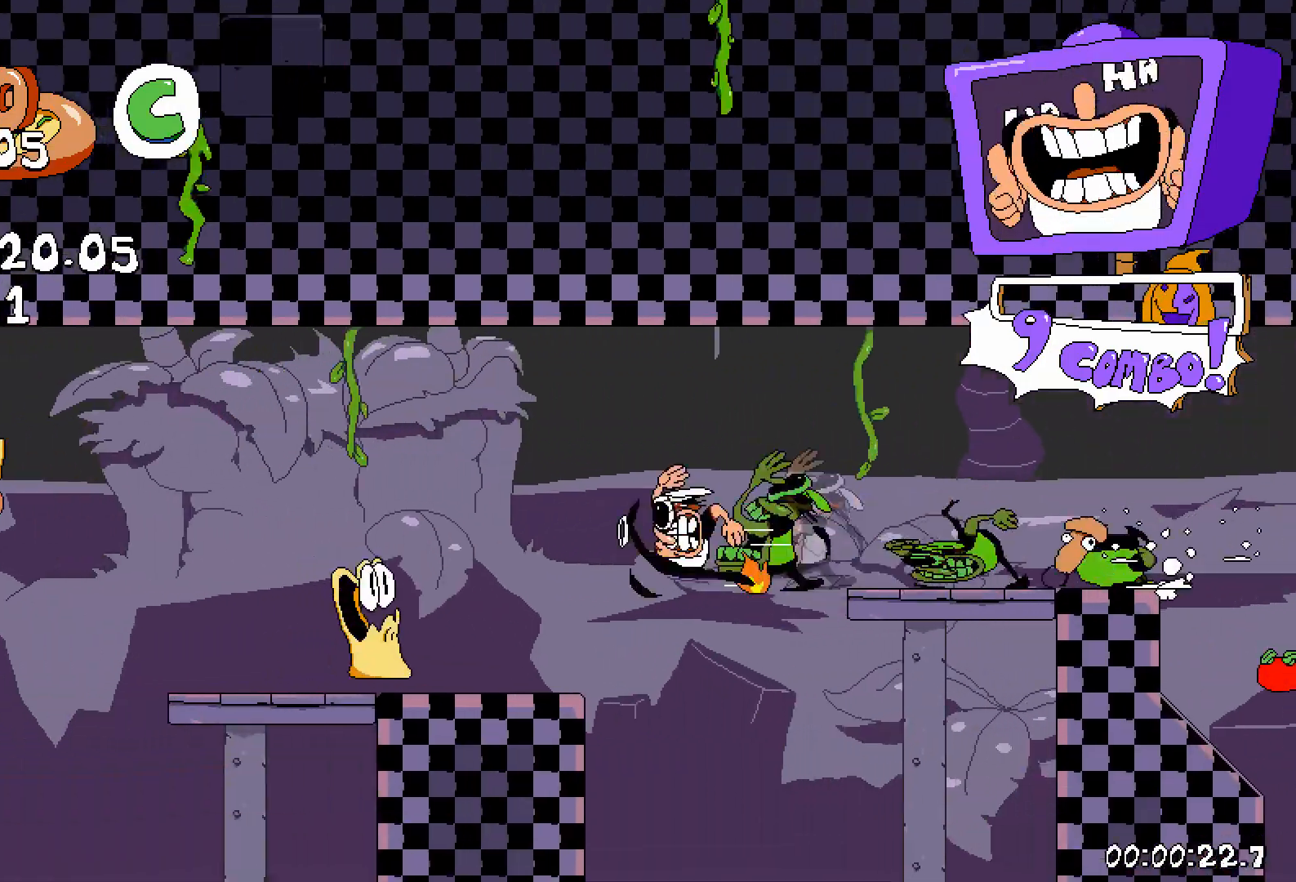
{"keys": [], "events": [[50, "z", "down"], [217, "z", "up"]]}
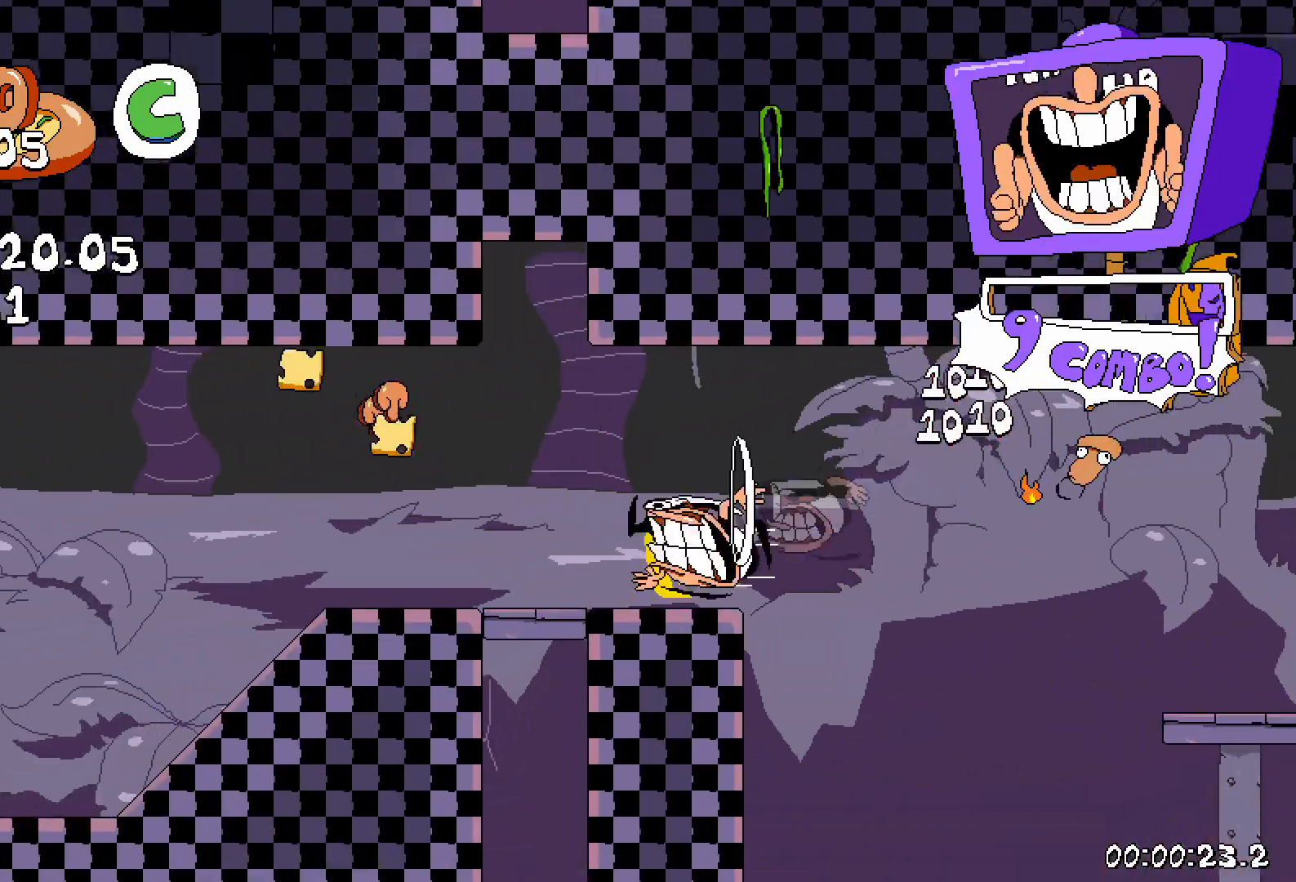
{"keys": ["shift"], "events": [[33, "shift", "down"]]}